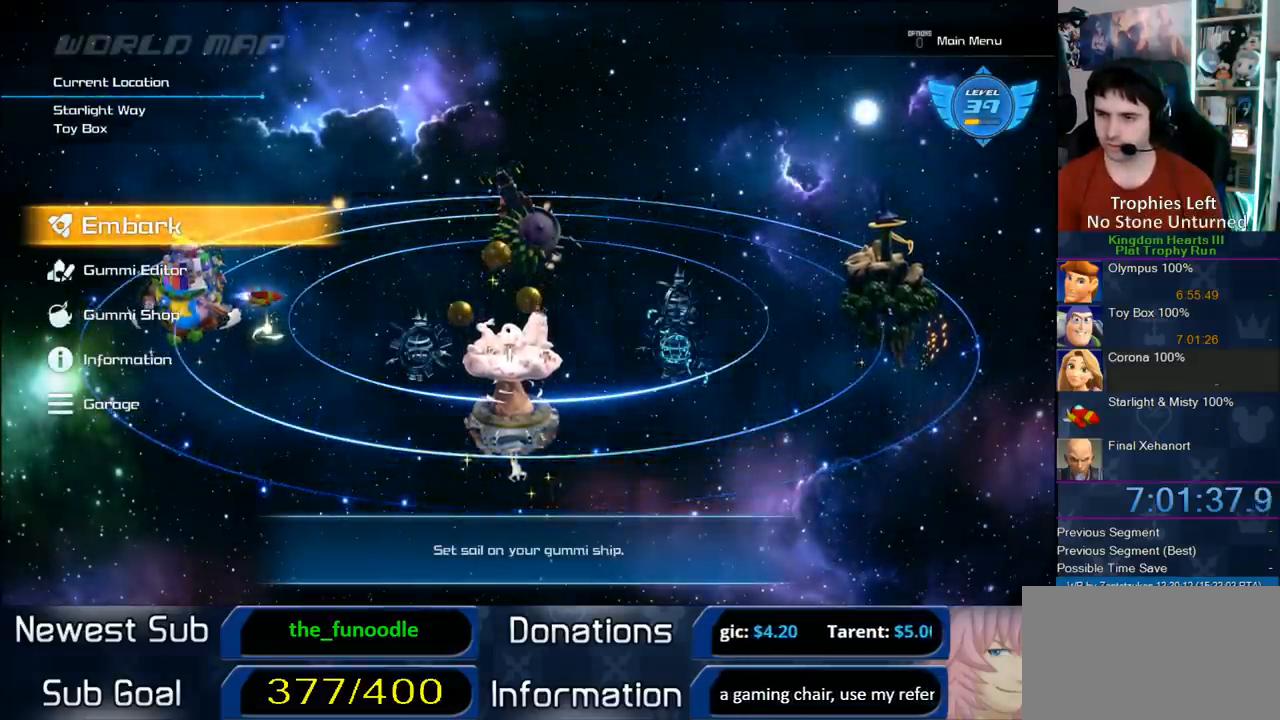
Gameplay with a controller (PlayStation layout); each line is a JSON object with the inputs held at the frame after it. "events" lists button and stick changes between this image and that frame as [ms after this image, input, new state], when the widget could be followed in between. Not read: L2 L3 R2 R3.
{"buttons": ["DPAD_RIGHT"], "left_stick": "center", "right_stick": "center", "events": [[17, "CIRCLE", "down"], [133, "CIRCLE", "up"], [500, "DPAD_RIGHT", "down"]]}
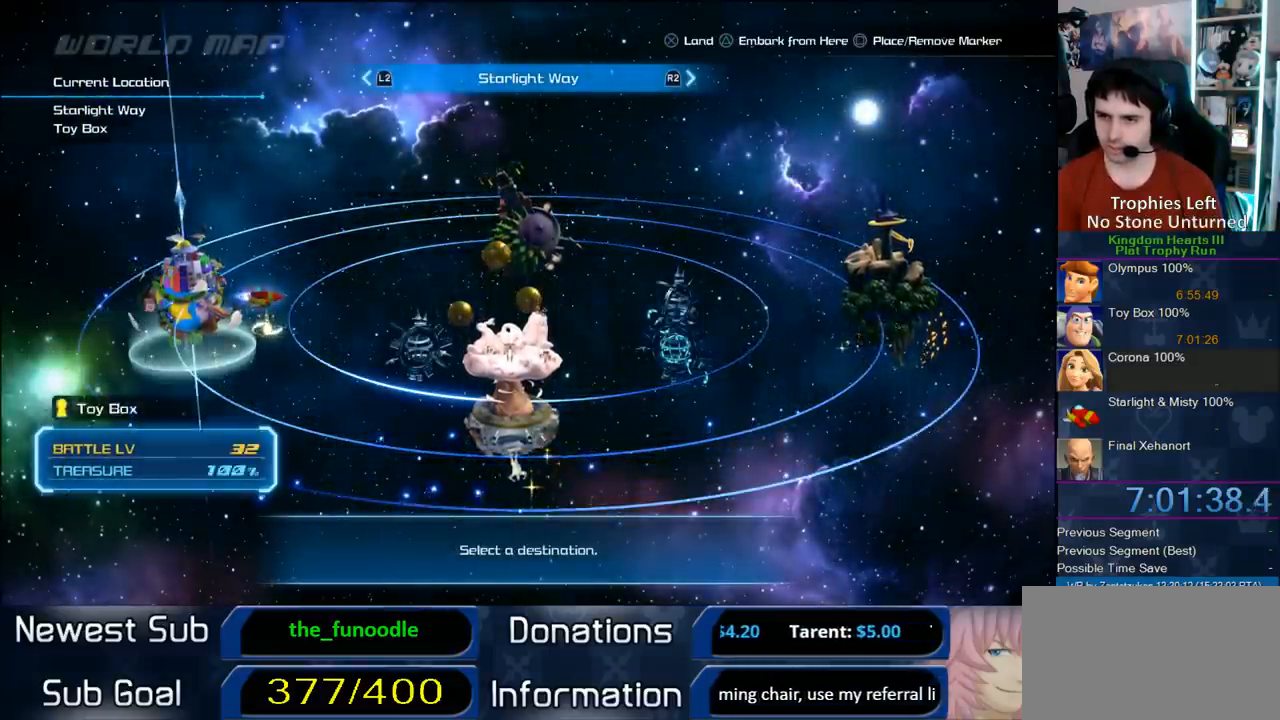
{"buttons": [], "left_stick": "center", "right_stick": "center", "events": [[67, "DPAD_RIGHT", "up"], [133, "DPAD_RIGHT", "down"], [250, "DPAD_RIGHT", "up"], [300, "DPAD_RIGHT", "down"], [333, "DPAD_RIGHT", "up"], [450, "DPAD_RIGHT", "down"], [500, "DPAD_RIGHT", "up"]]}
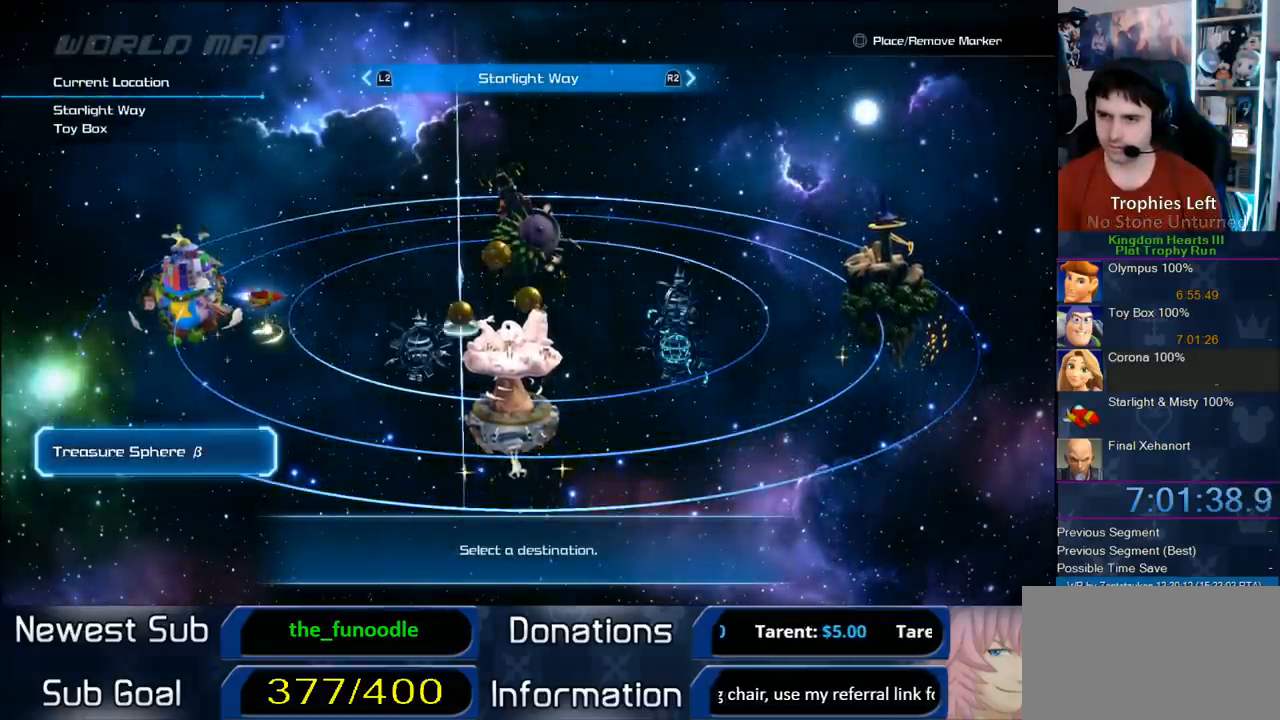
{"buttons": [], "left_stick": "center", "right_stick": "center", "events": [[83, "DPAD_RIGHT", "down"], [217, "DPAD_RIGHT", "up"], [250, "DPAD_RIGHT", "down"], [350, "DPAD_RIGHT", "up"], [433, "DPAD_RIGHT", "down"], [500, "DPAD_RIGHT", "up"]]}
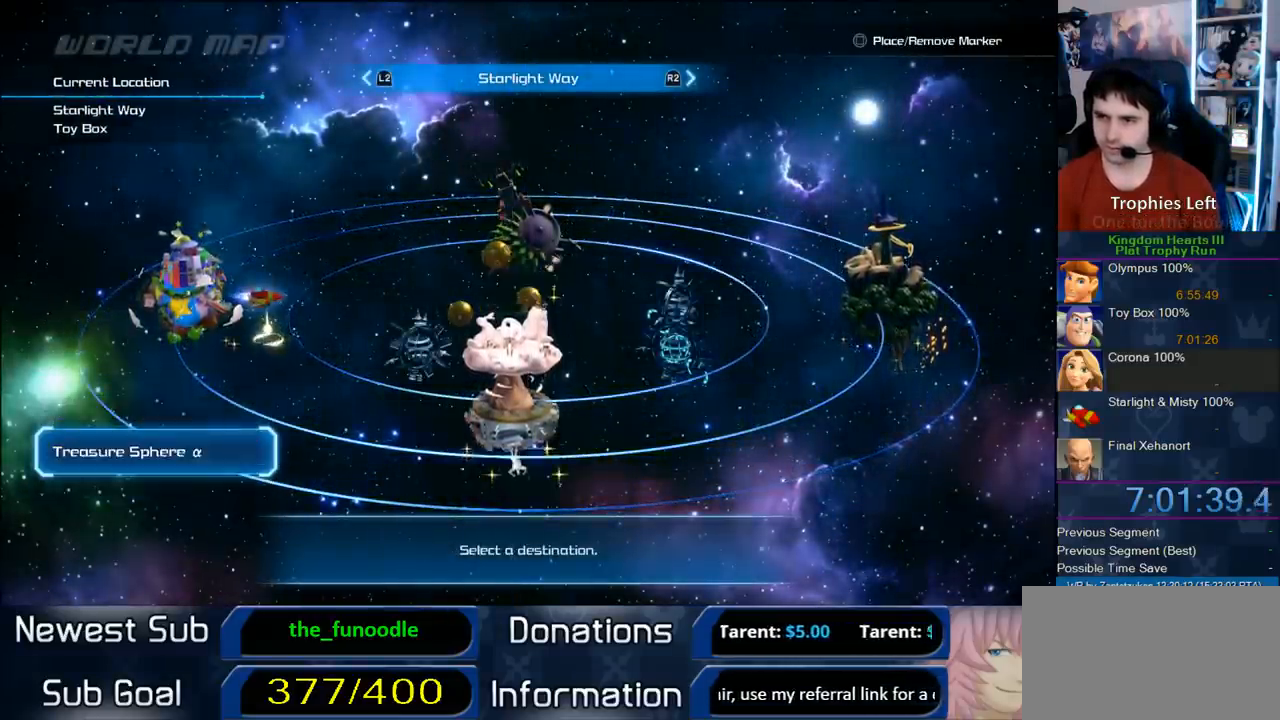
{"buttons": ["DPAD_RIGHT"], "left_stick": "center", "right_stick": "center", "events": [[83, "DPAD_RIGHT", "down"], [117, "DPAD_RIGHT", "up"], [217, "DPAD_RIGHT", "down"], [317, "DPAD_RIGHT", "up"], [417, "DPAD_RIGHT", "down"]]}
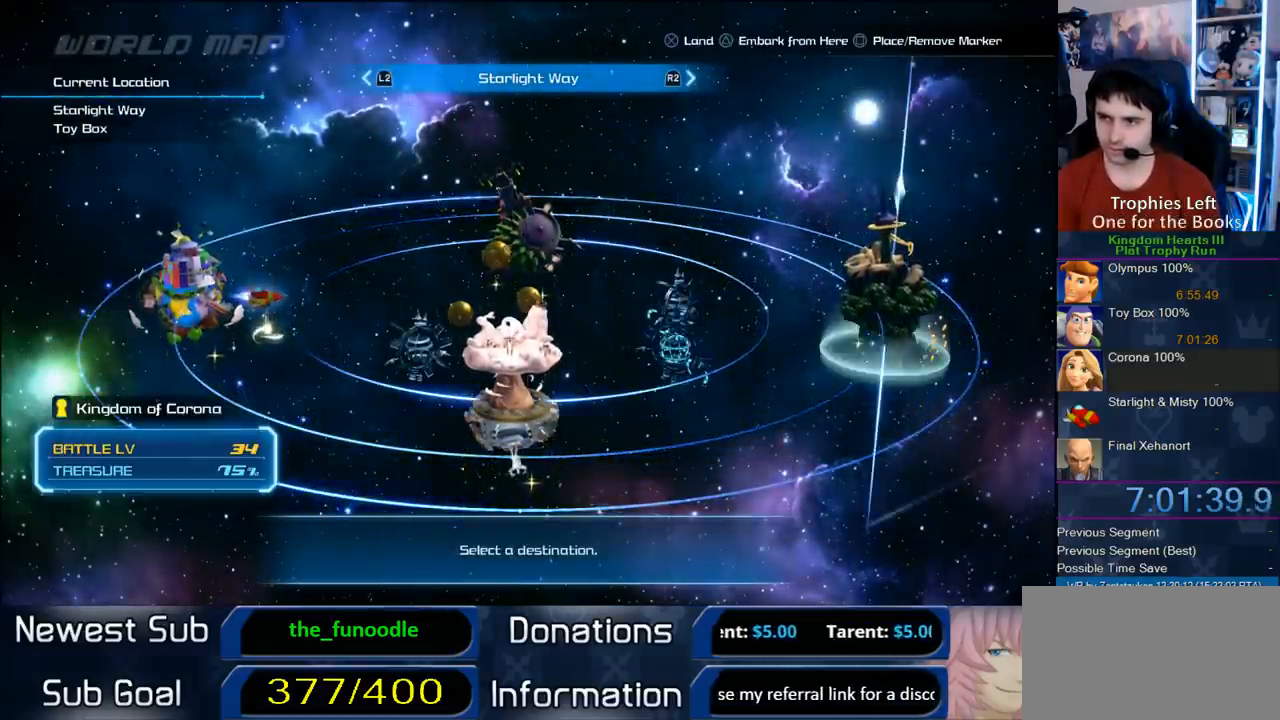
{"buttons": [], "left_stick": "center", "right_stick": "center", "events": [[17, "DPAD_RIGHT", "up"], [117, "DPAD_RIGHT", "down"], [183, "DPAD_RIGHT", "up"], [217, "CIRCLE", "down"], [417, "CIRCLE", "up"]]}
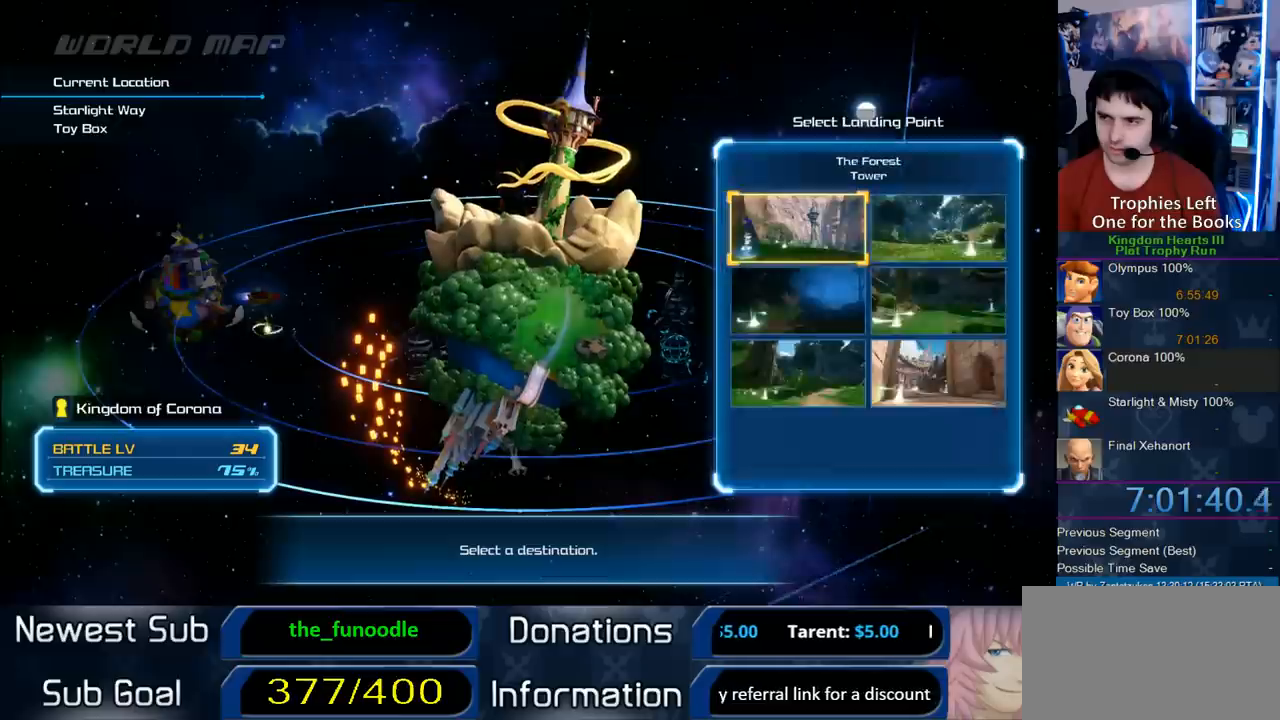
{"buttons": [], "left_stick": "center", "right_stick": "center", "events": []}
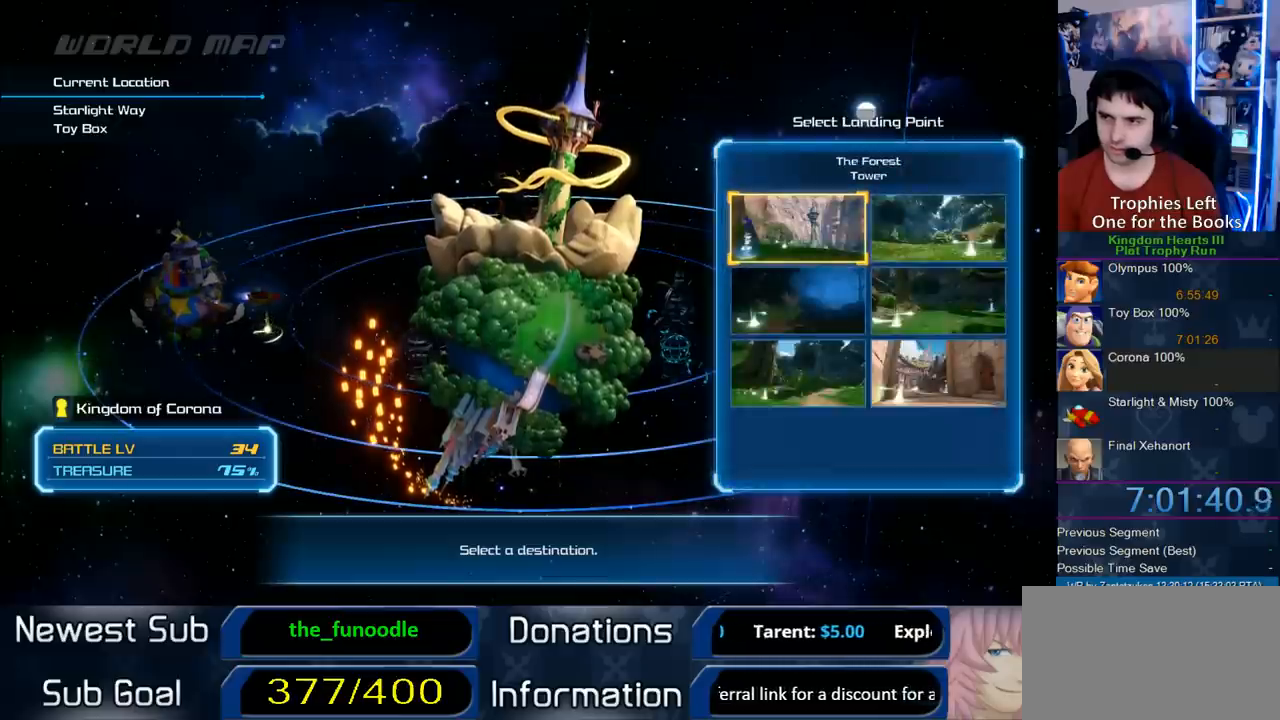
{"buttons": [], "left_stick": "center", "right_stick": "center", "events": []}
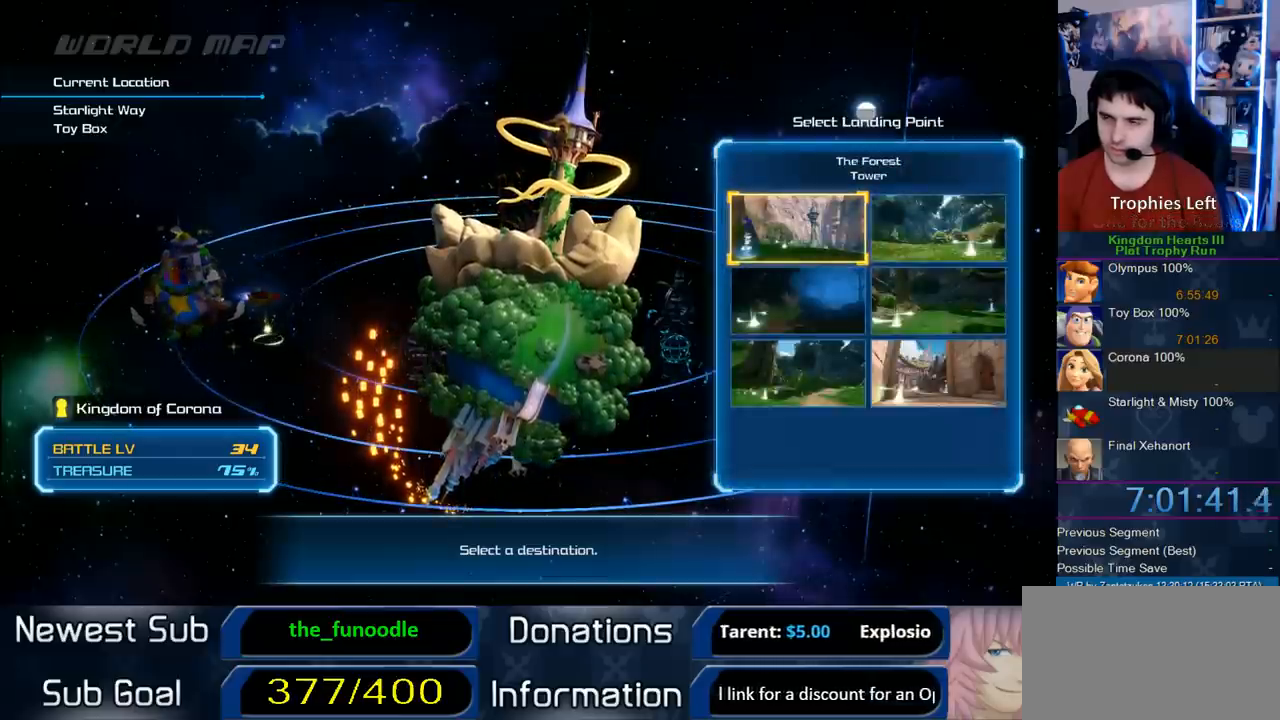
{"buttons": [], "left_stick": "center", "right_stick": "center", "events": []}
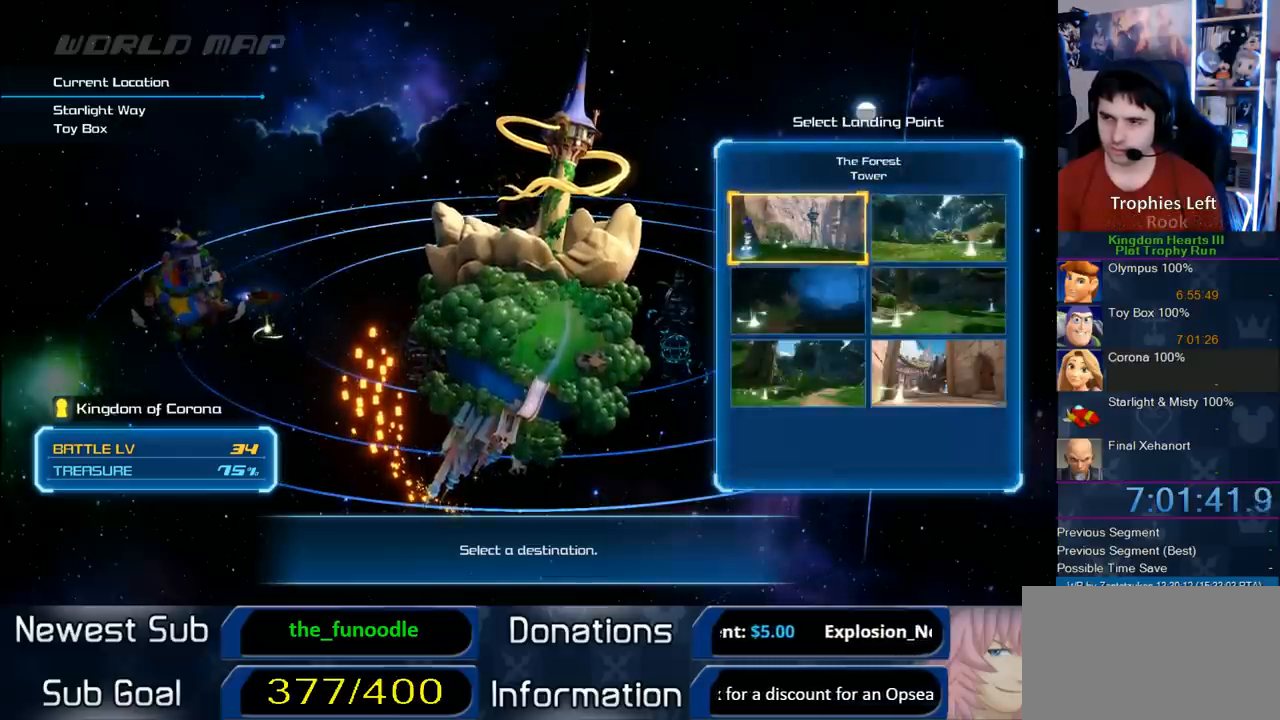
{"buttons": [], "left_stick": "center", "right_stick": "center", "events": []}
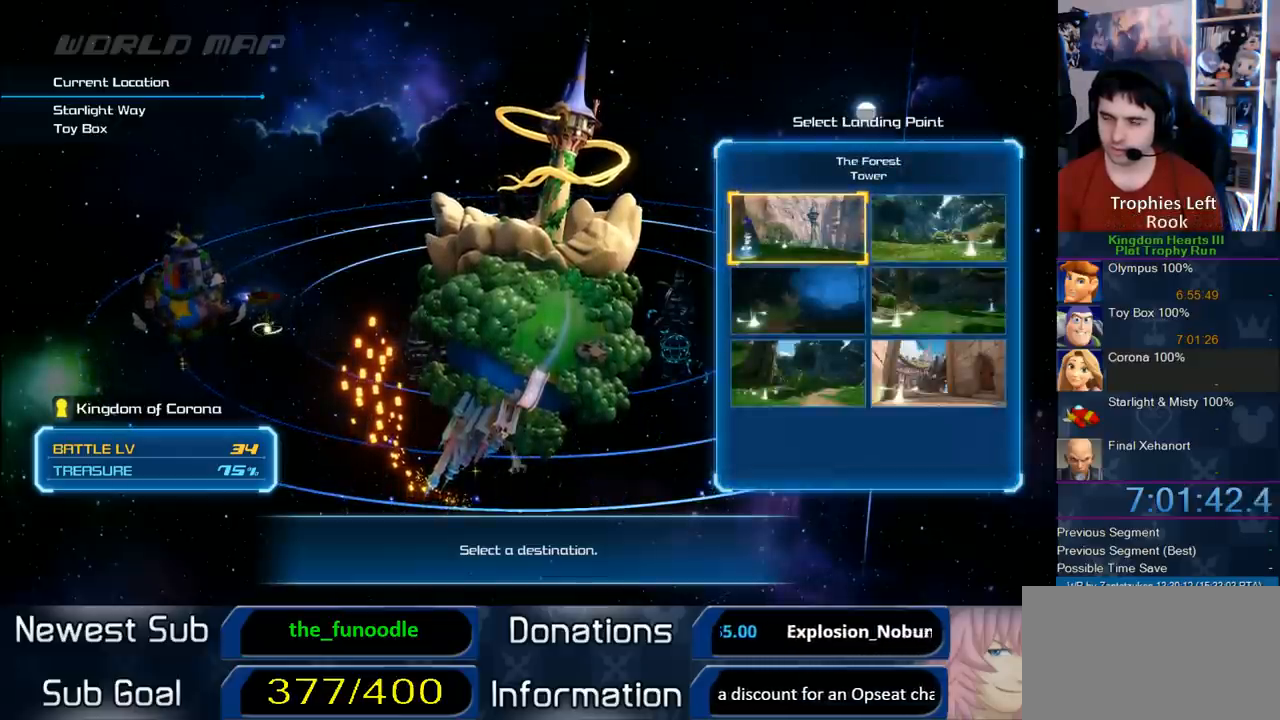
{"buttons": [], "left_stick": "center", "right_stick": "center", "events": []}
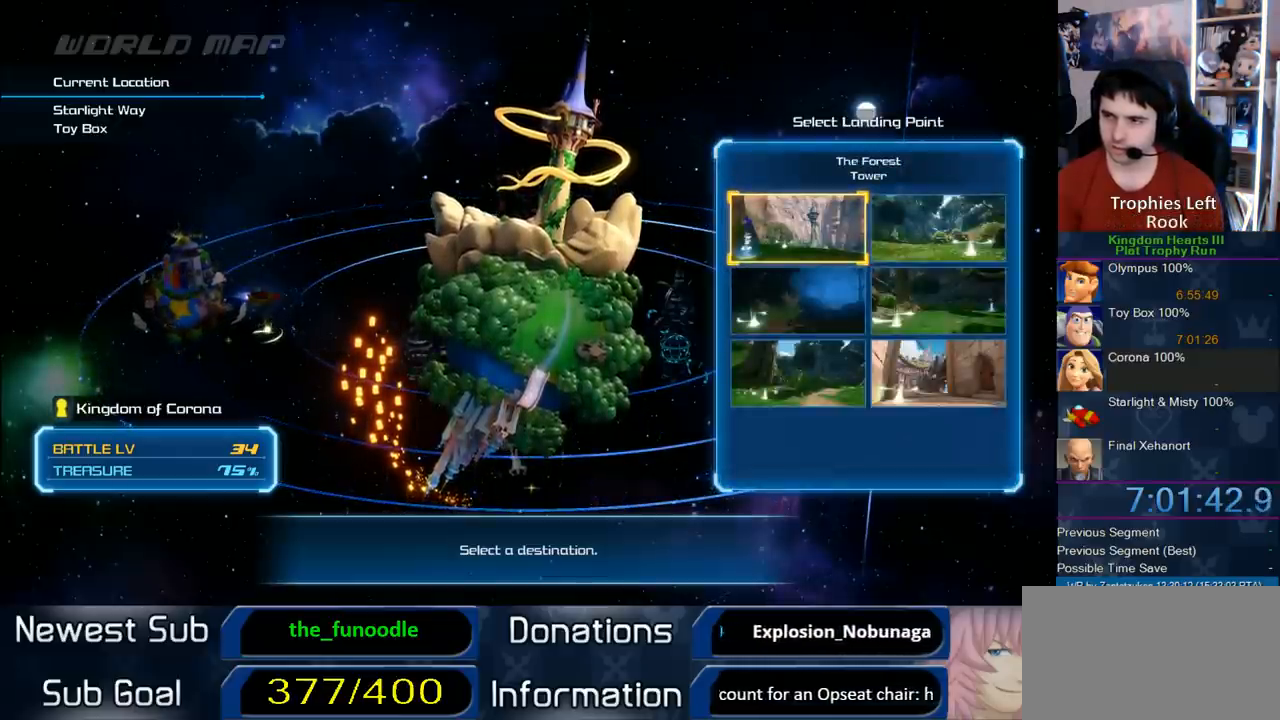
{"buttons": [], "left_stick": "center", "right_stick": "center", "events": []}
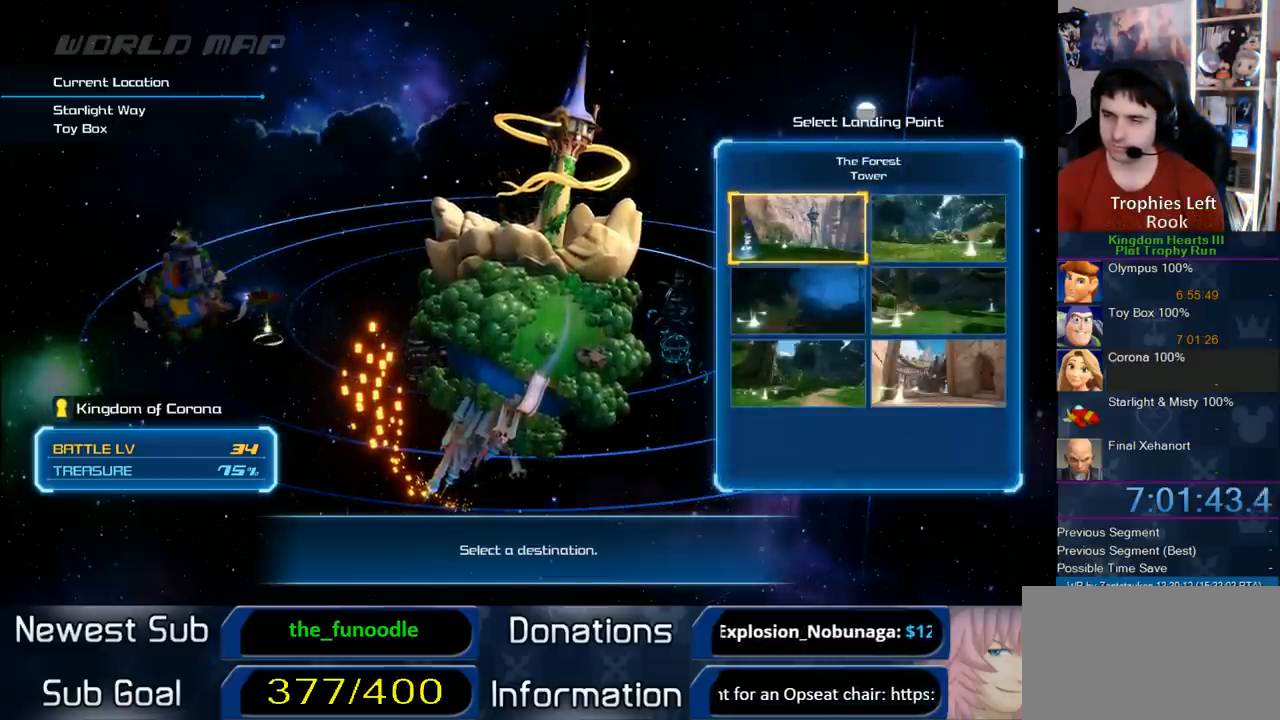
{"buttons": [], "left_stick": "center", "right_stick": "center", "events": []}
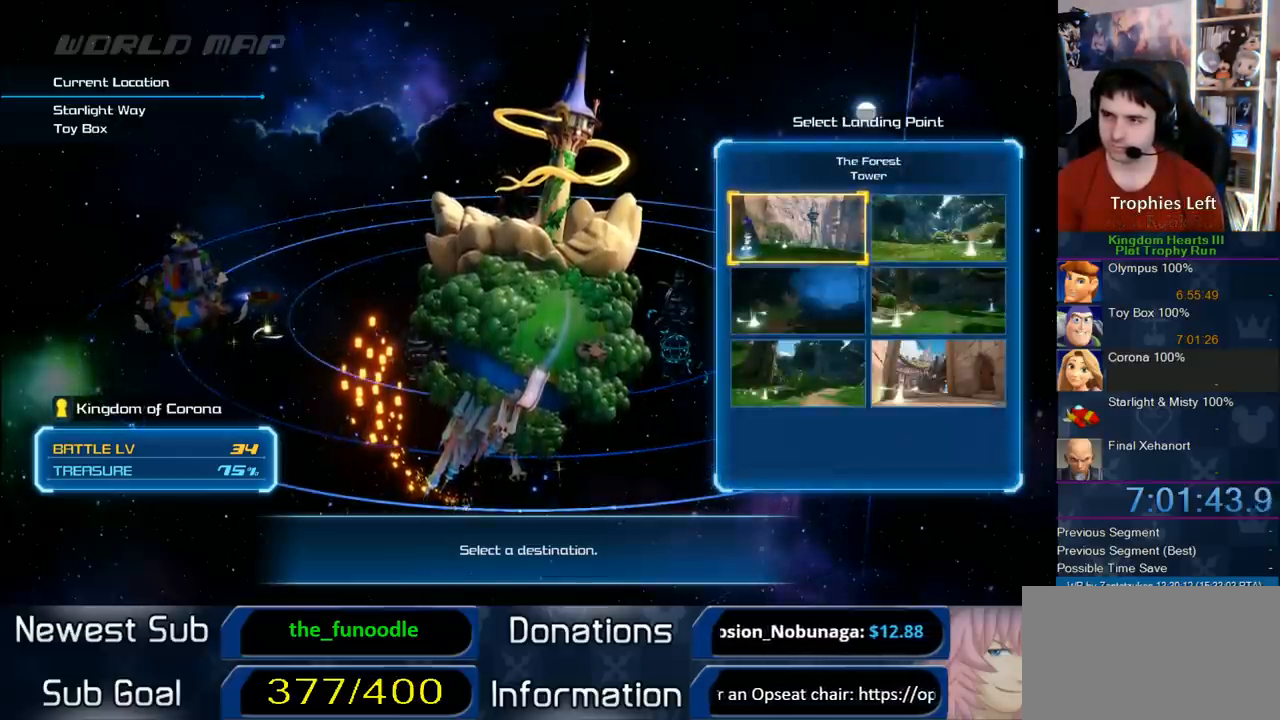
{"buttons": ["DPAD_DOWN"], "left_stick": "center", "right_stick": "center", "events": [[50, "CIRCLE", "down"], [300, "CIRCLE", "up"], [467, "DPAD_DOWN", "down"]]}
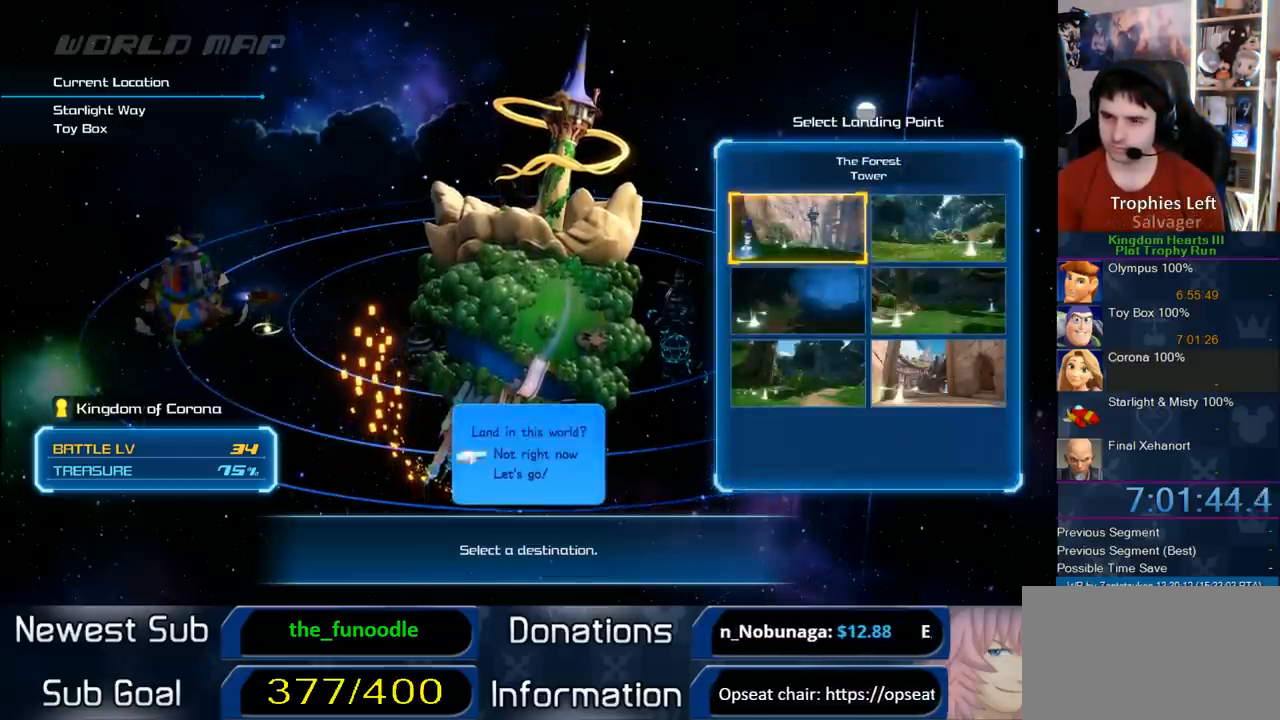
{"buttons": [], "left_stick": "center", "right_stick": "center", "events": [[33, "CIRCLE", "down"], [67, "DPAD_DOWN", "up"], [117, "CIRCLE", "up"]]}